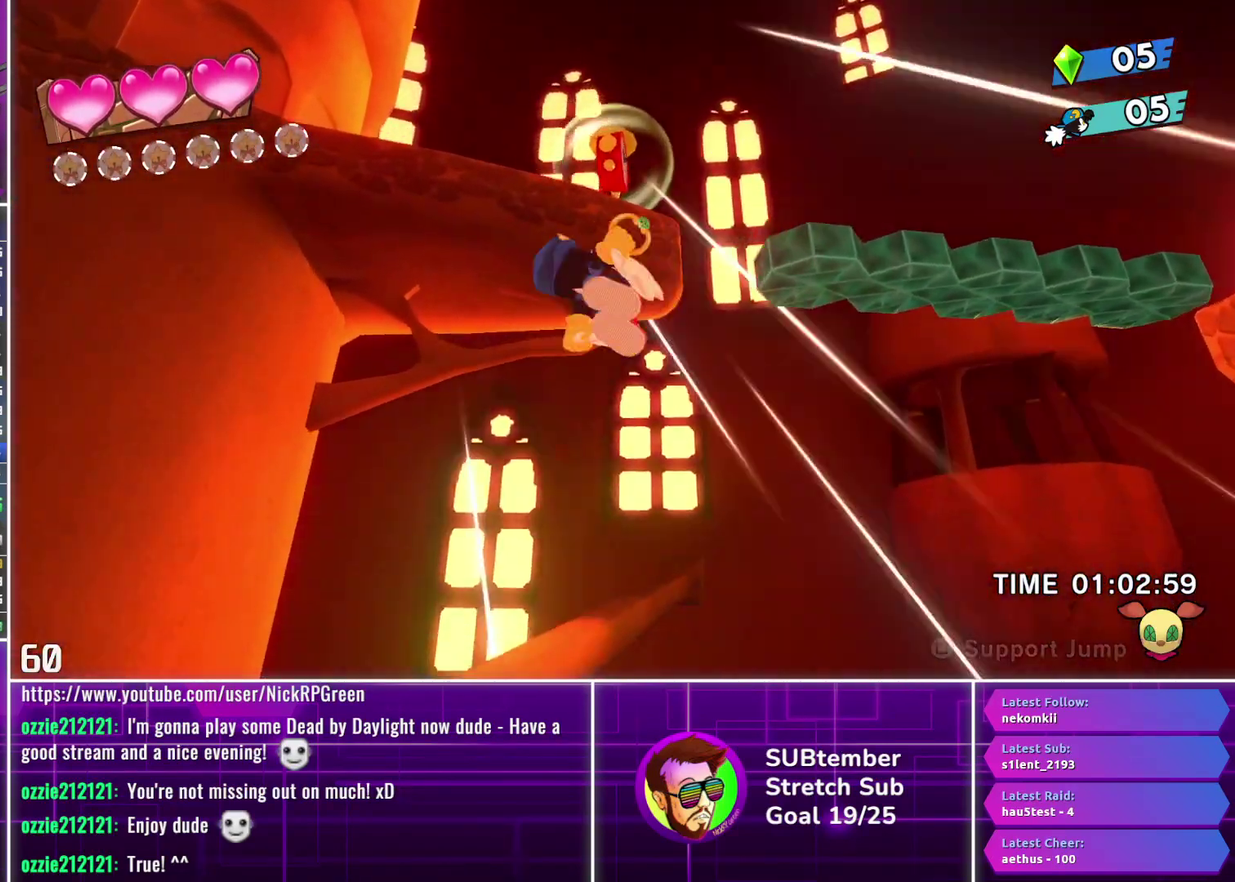
Gameplay with a controller (PlayStation layout); each line is a JSON object with the inputs held at the frame after it. "events" lists button and stick changes between this image and that frame as [ms after this image, input, new state], when the widget could be followed in between. Not read: R3 right_stick.
{"buttons": ["DPAD_RIGHT"], "left_stick": "center", "events": [[150, "DPAD_RIGHT", "down"]]}
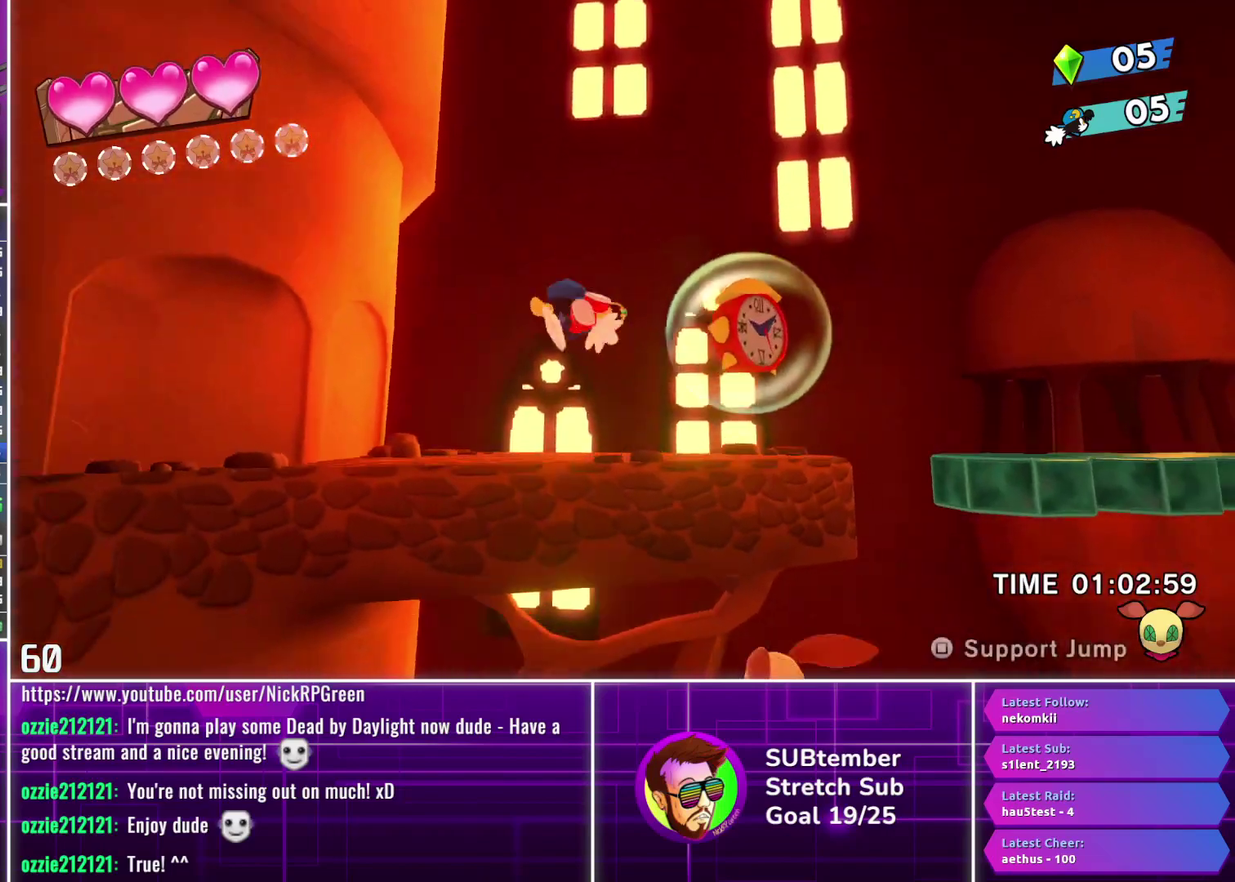
{"buttons": ["DPAD_RIGHT"], "left_stick": "center", "events": []}
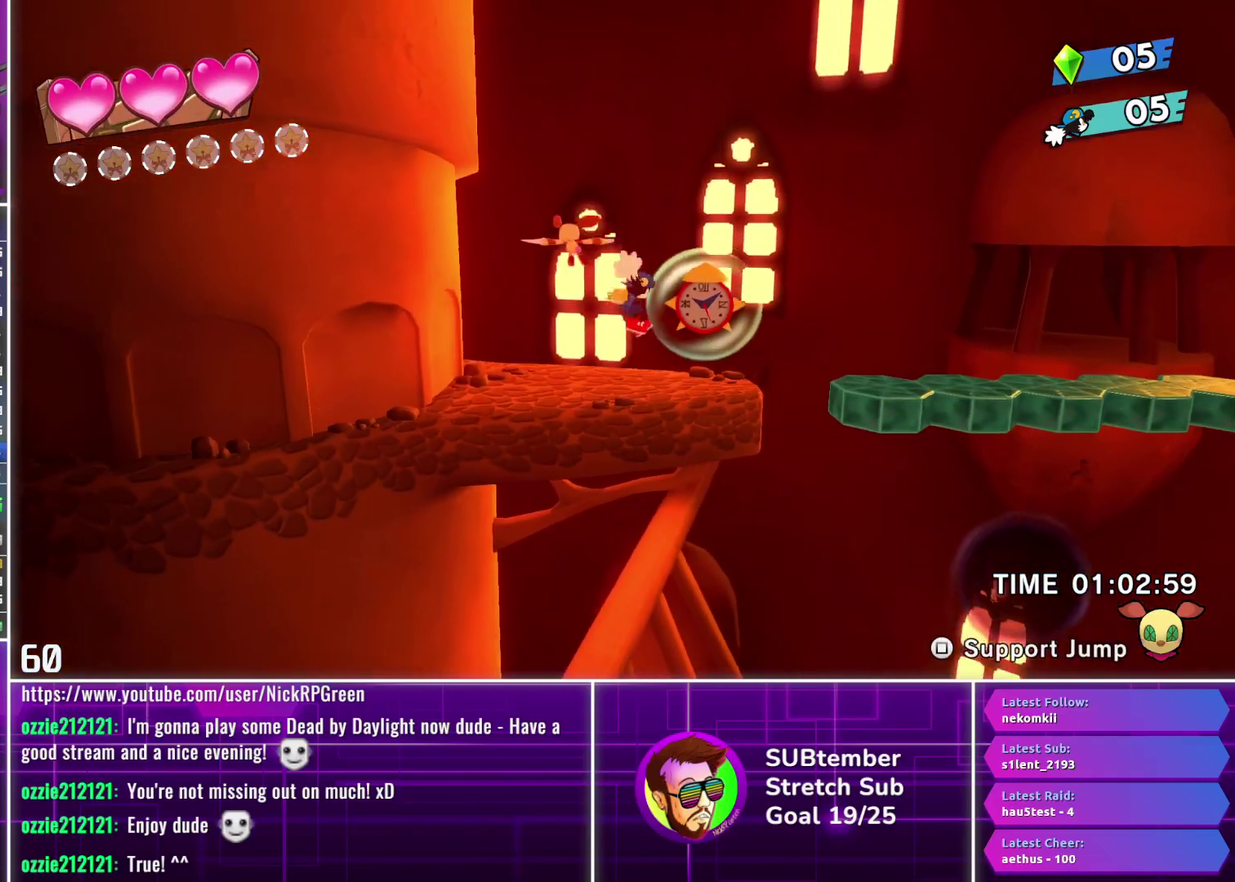
{"buttons": ["DPAD_RIGHT"], "left_stick": "center", "events": [[33, "SQUARE", "down"], [117, "SQUARE", "up"]]}
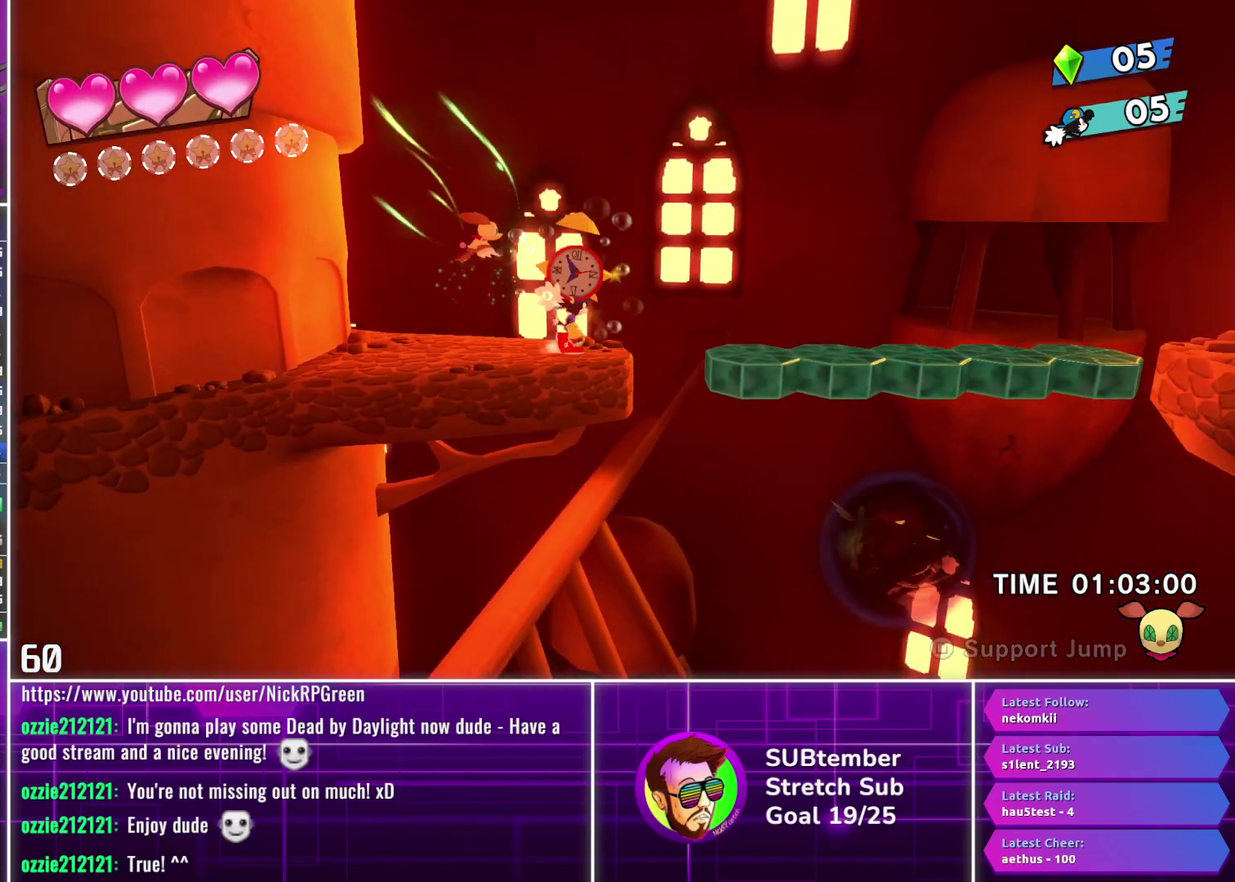
{"buttons": ["DPAD_RIGHT"], "left_stick": "center", "events": [[117, "CROSS", "down"], [200, "CROSS", "up"]]}
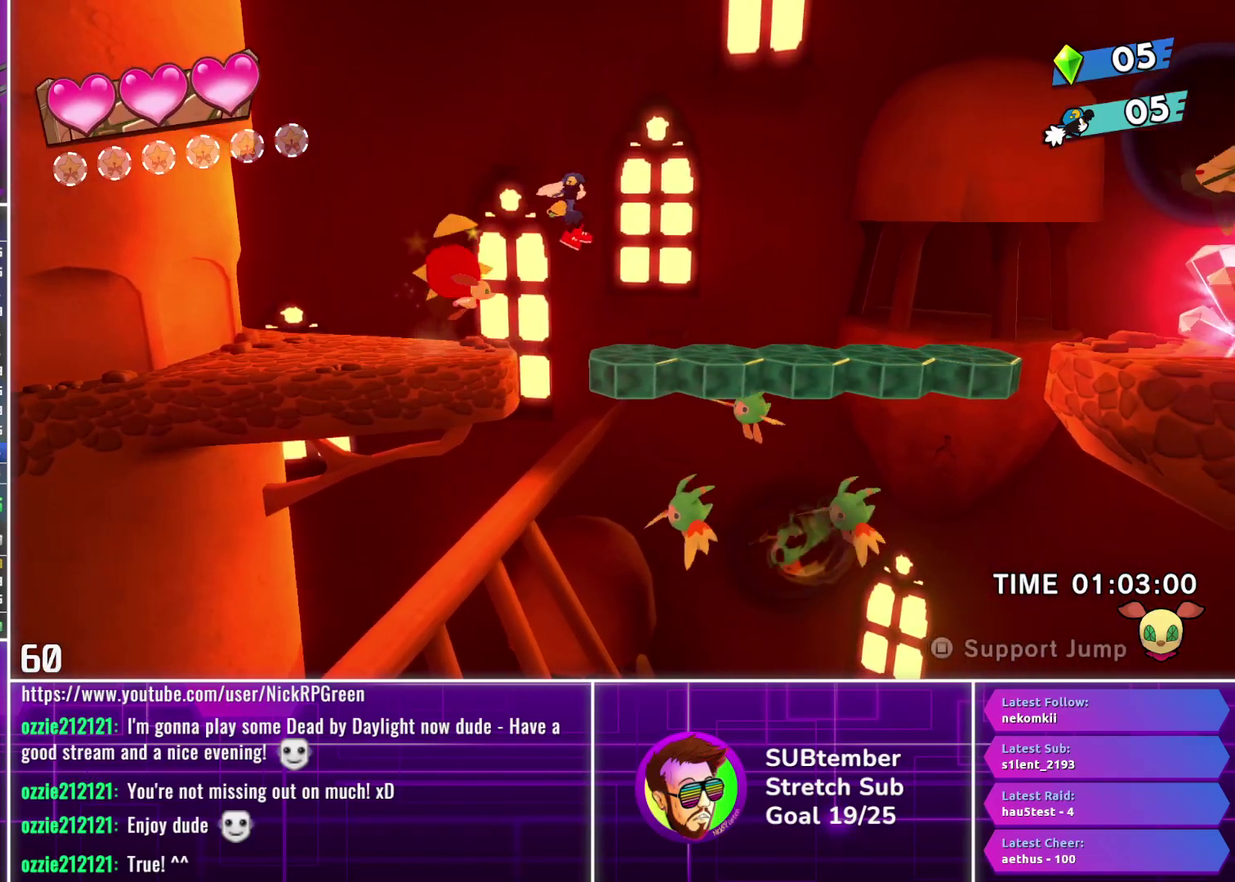
{"buttons": ["DPAD_RIGHT"], "left_stick": "center", "events": [[317, "CROSS", "down"], [400, "CROSS", "up"]]}
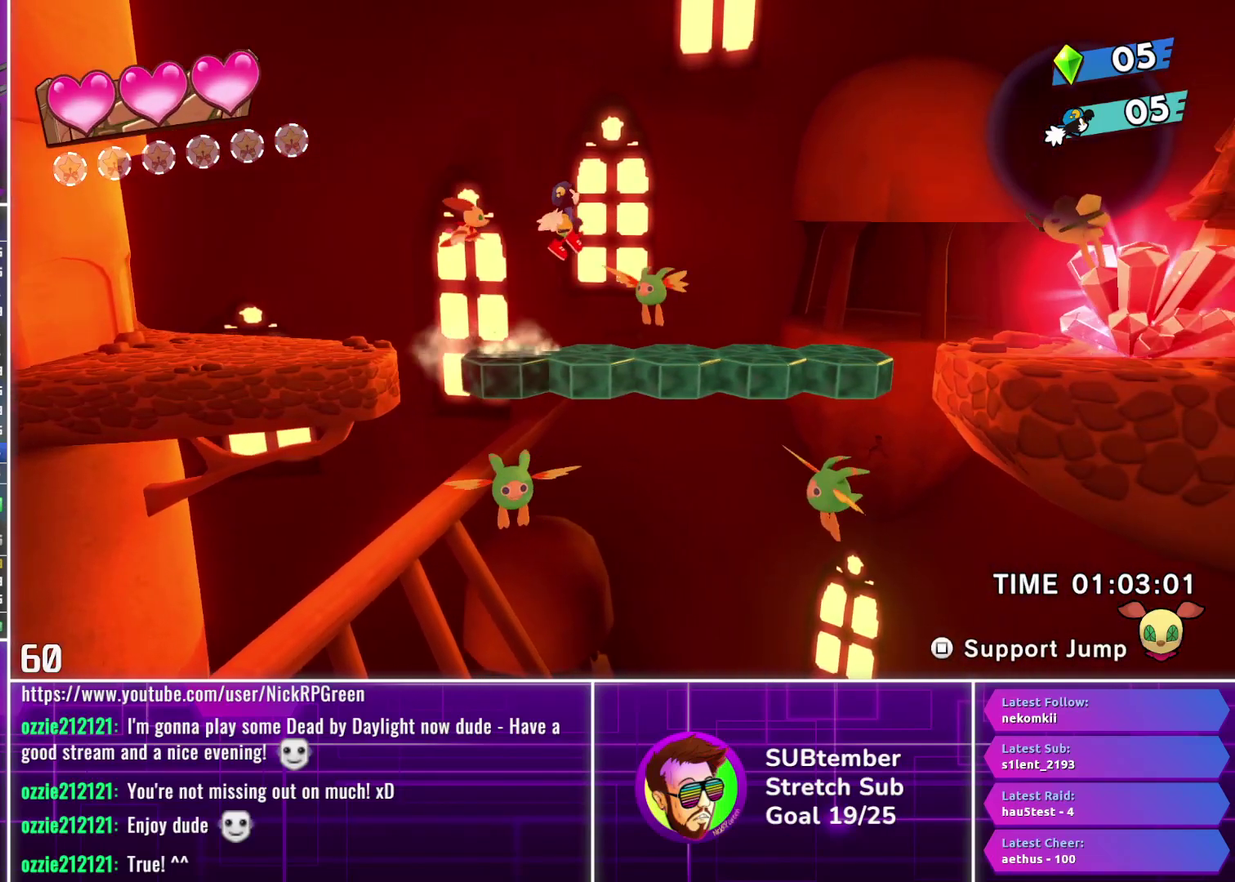
{"buttons": ["DPAD_RIGHT"], "left_stick": "center", "events": []}
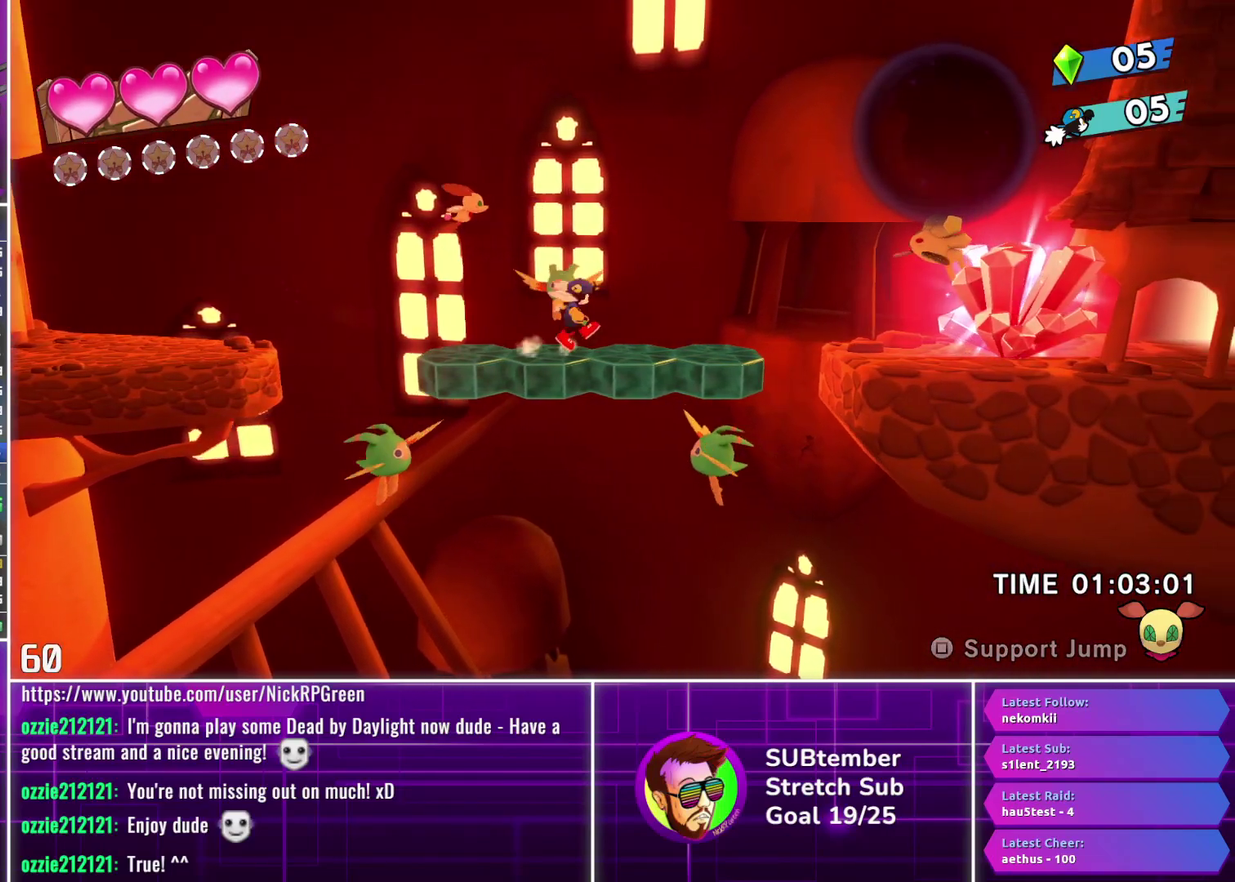
{"buttons": ["DPAD_RIGHT"], "left_stick": "center", "events": []}
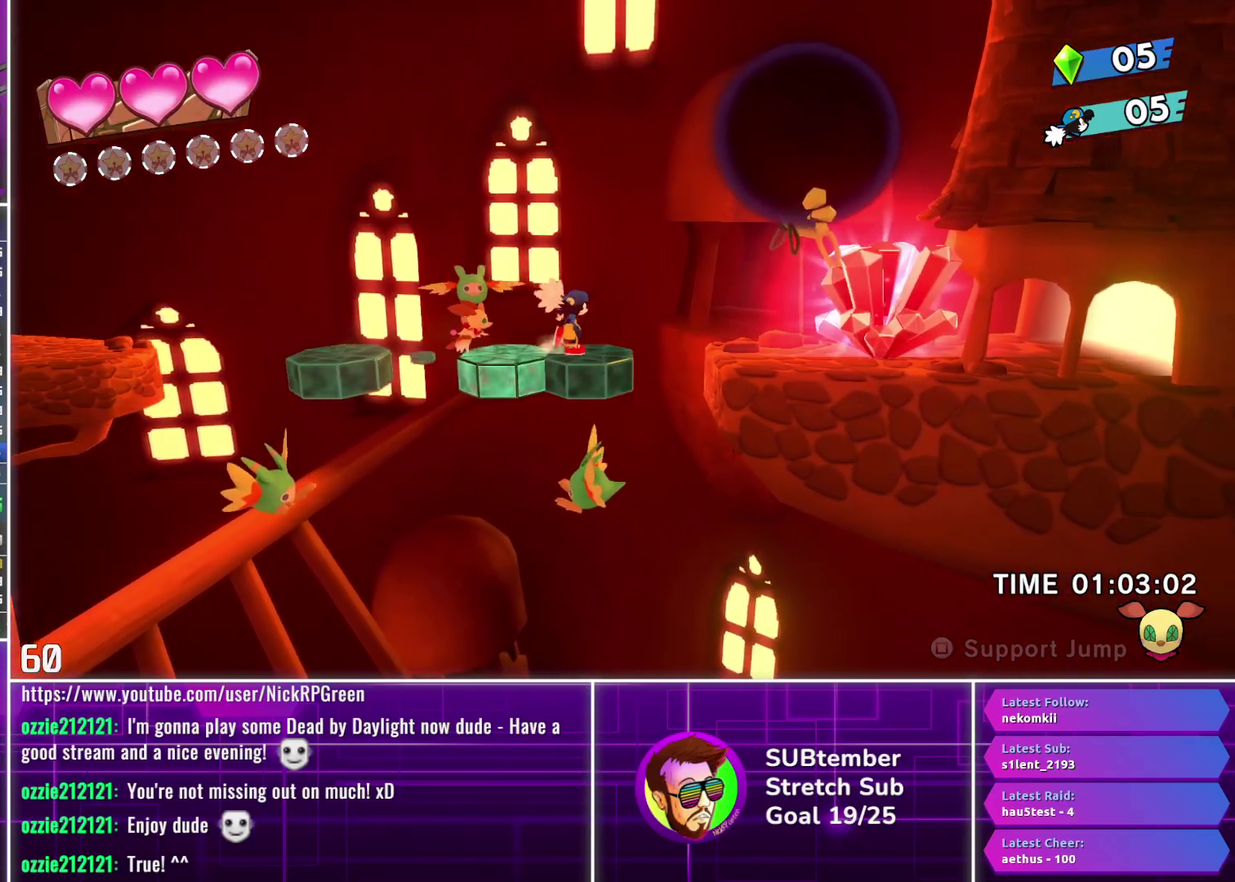
{"buttons": ["DPAD_RIGHT"], "left_stick": "center", "events": [[183, "CROSS", "down"], [400, "CROSS", "up"]]}
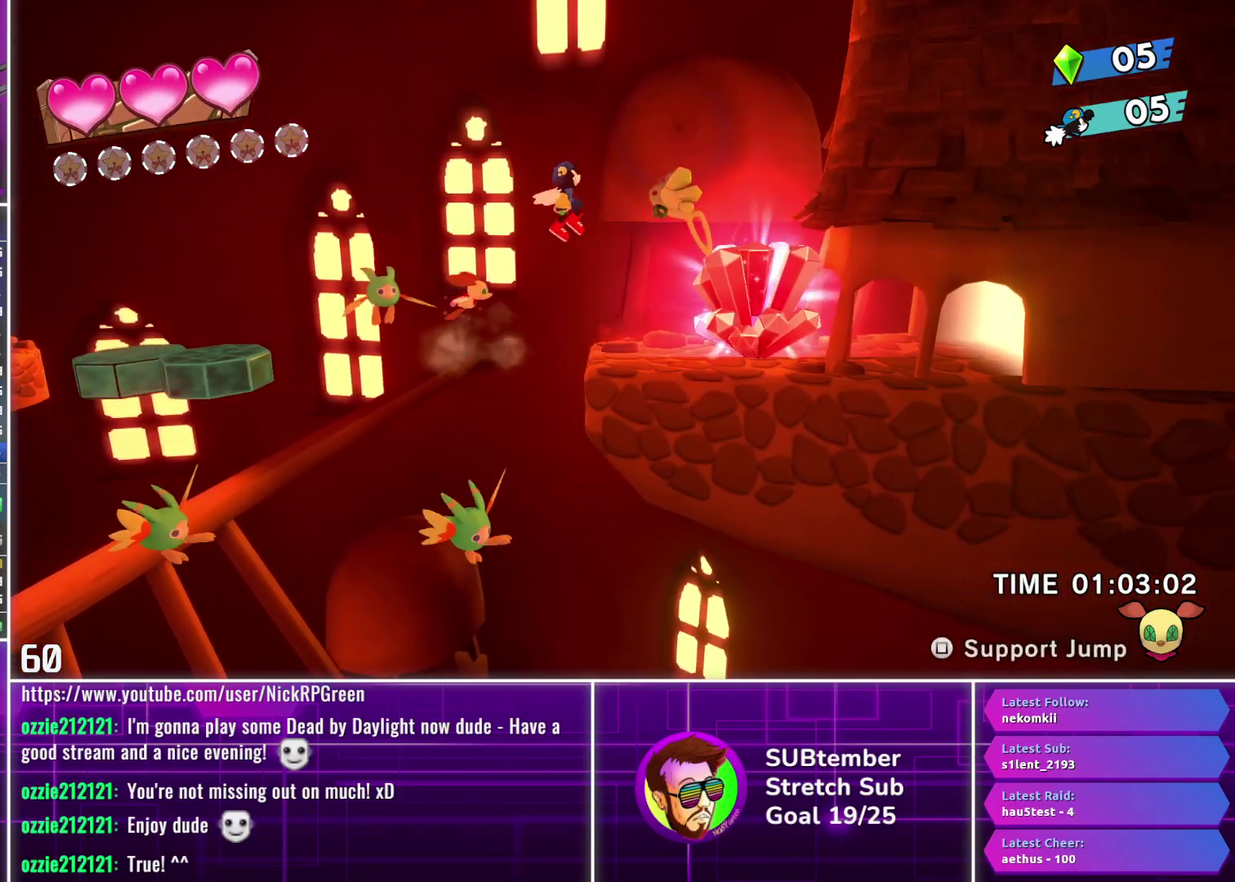
{"buttons": [], "left_stick": "center", "events": [[67, "SQUARE", "down"], [167, "SQUARE", "up"], [450, "DPAD_RIGHT", "up"]]}
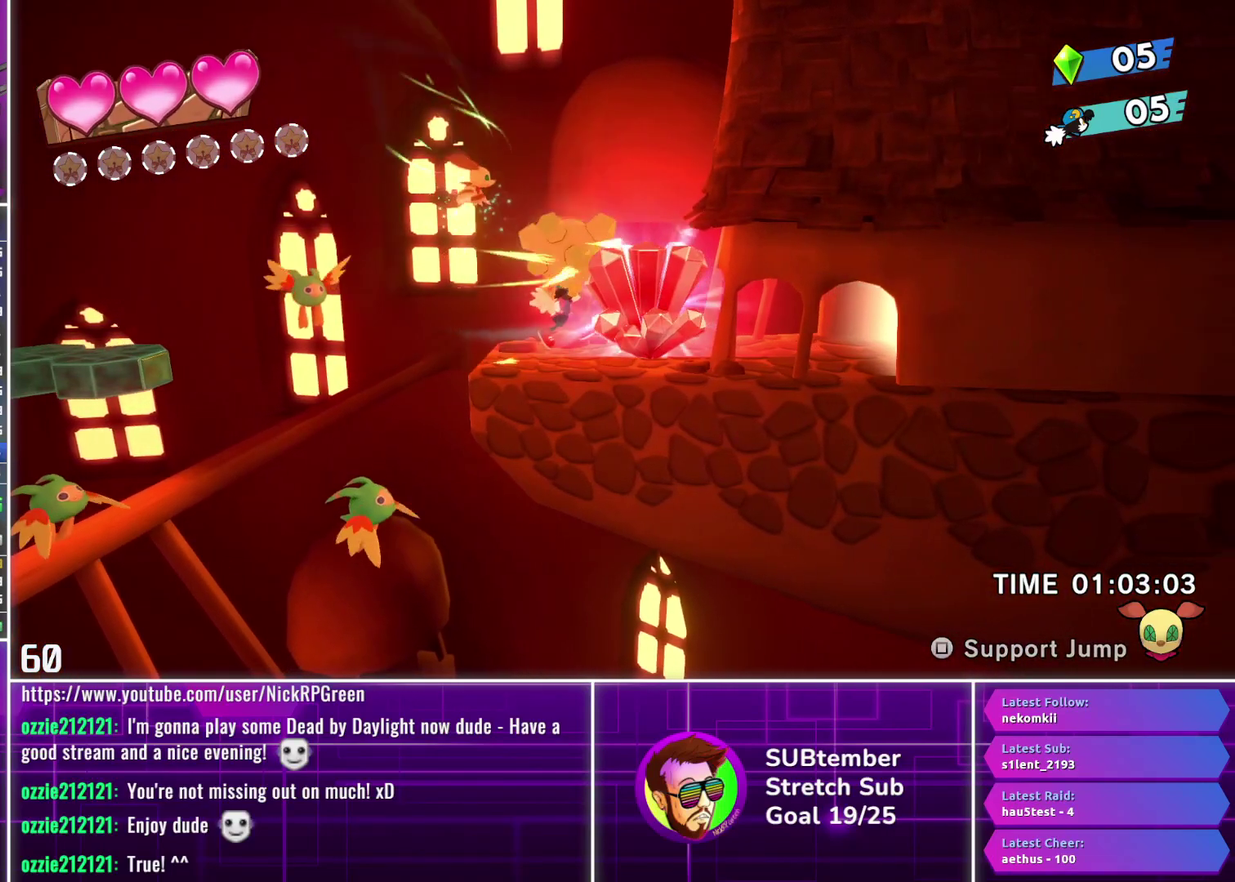
{"buttons": ["CROSS", "DPAD_LEFT"], "left_stick": "center", "events": [[67, "DPAD_LEFT", "down"], [417, "CROSS", "down"]]}
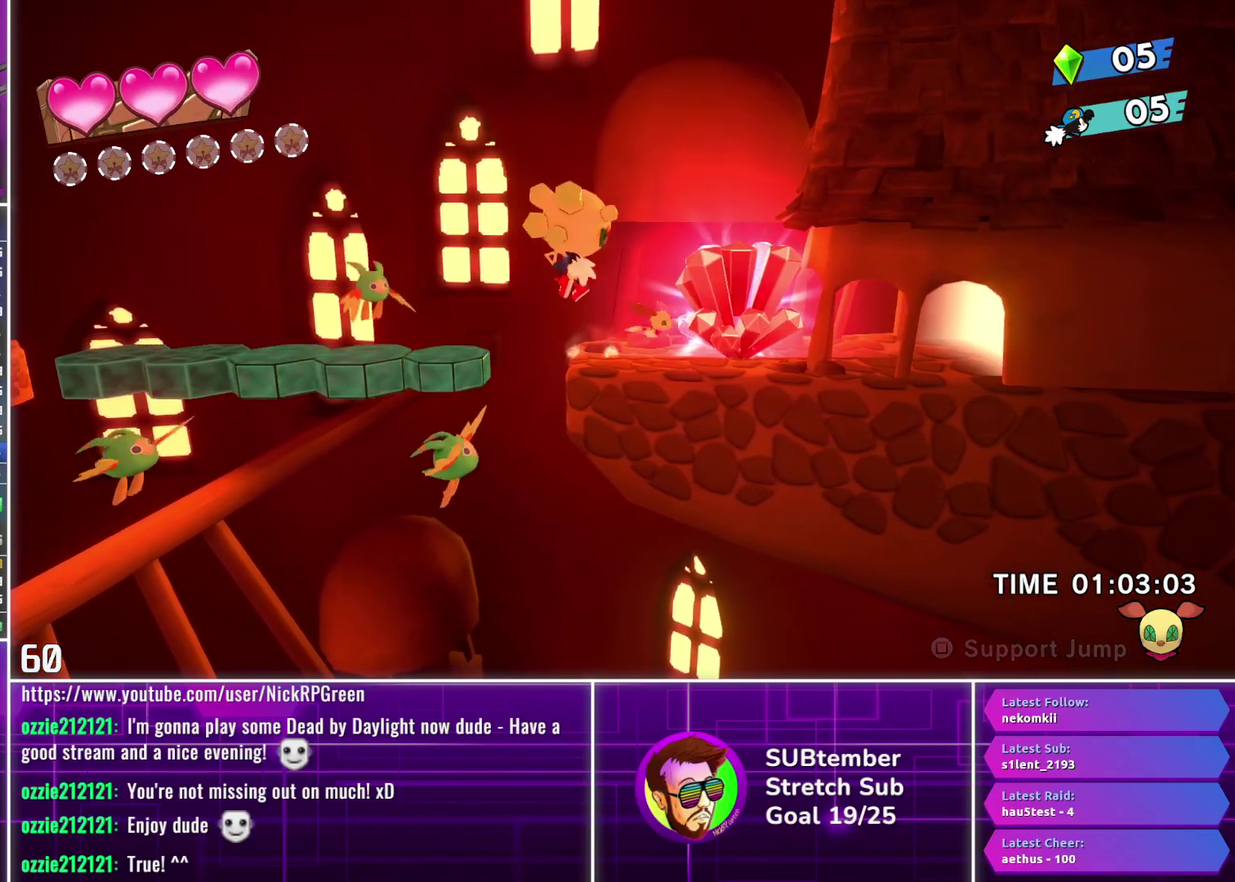
{"buttons": [], "left_stick": "center", "events": [[33, "CROSS", "up"], [433, "DPAD_LEFT", "up"]]}
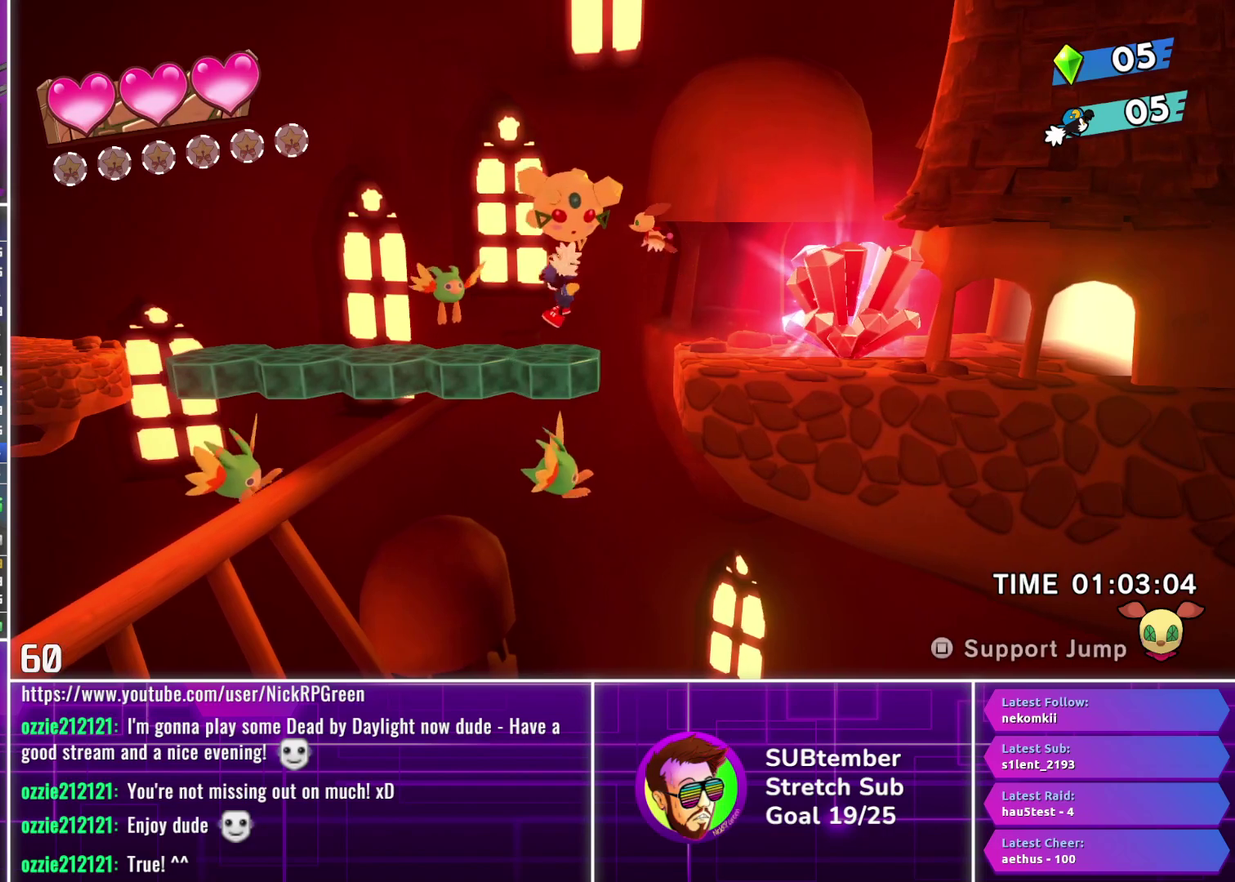
{"buttons": [], "left_stick": "center", "events": [[133, "CROSS", "down"], [200, "DPAD_LEFT", "down"], [217, "CROSS", "up"], [300, "DPAD_LEFT", "up"], [333, "CROSS", "down"], [450, "CROSS", "up"]]}
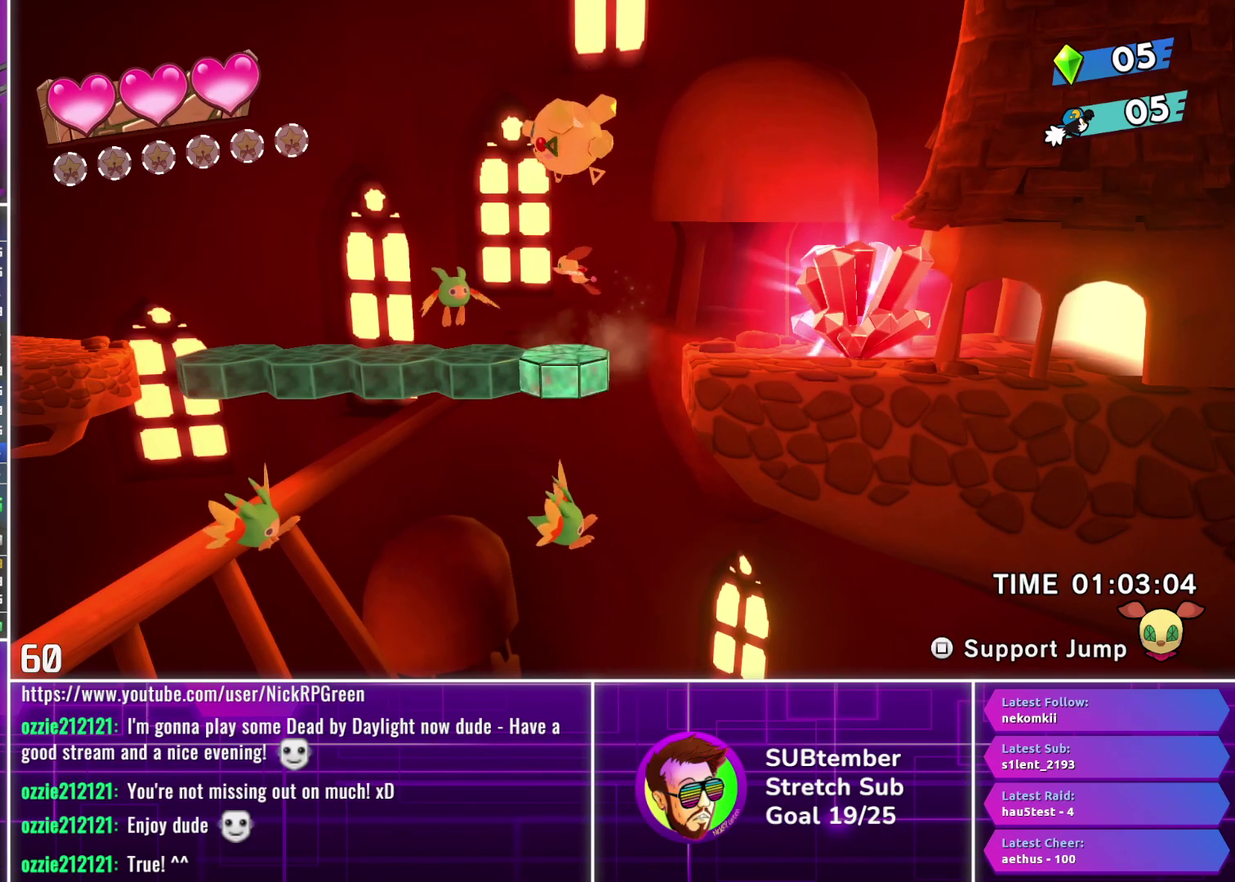
{"buttons": [], "left_stick": "center", "events": [[17, "DPAD_LEFT", "down"], [467, "DPAD_LEFT", "up"]]}
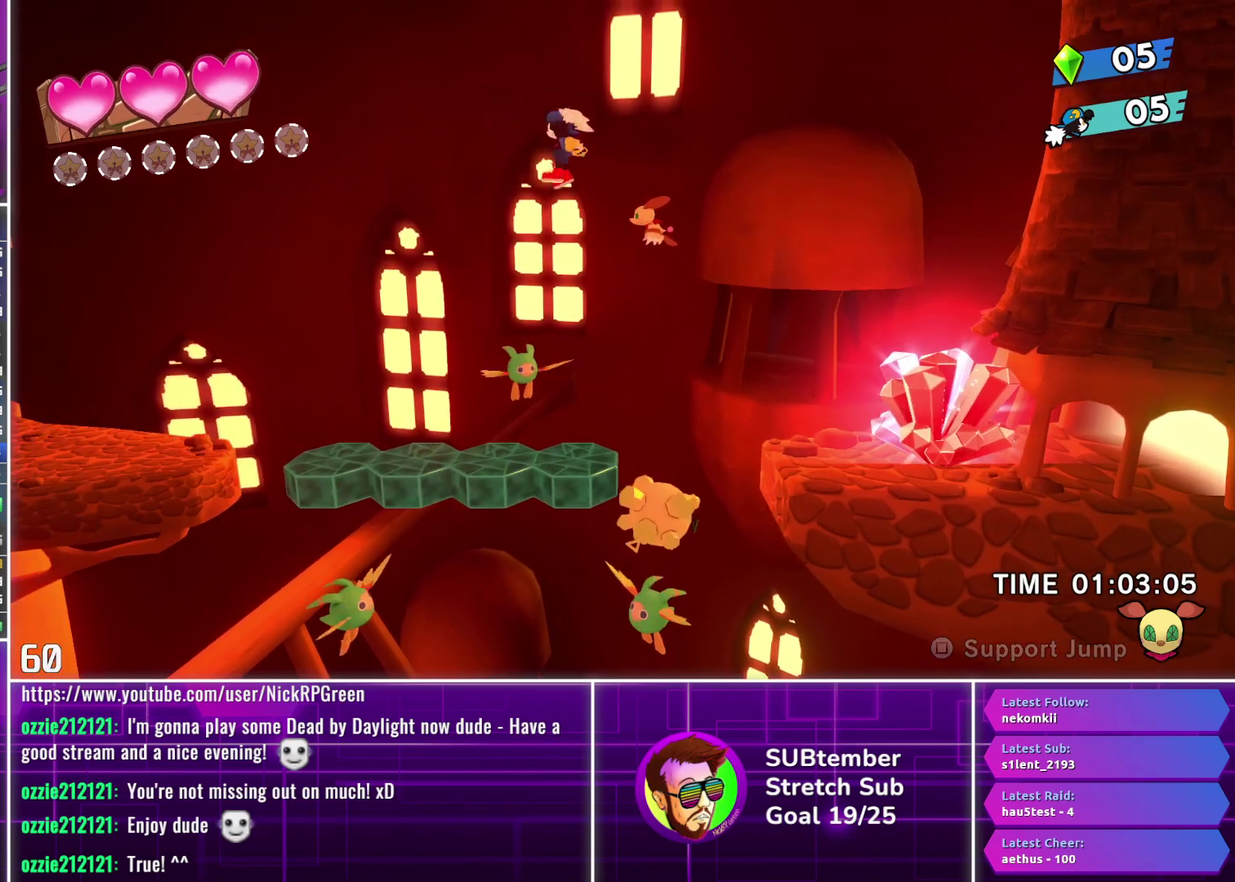
{"buttons": [], "left_stick": "center", "events": []}
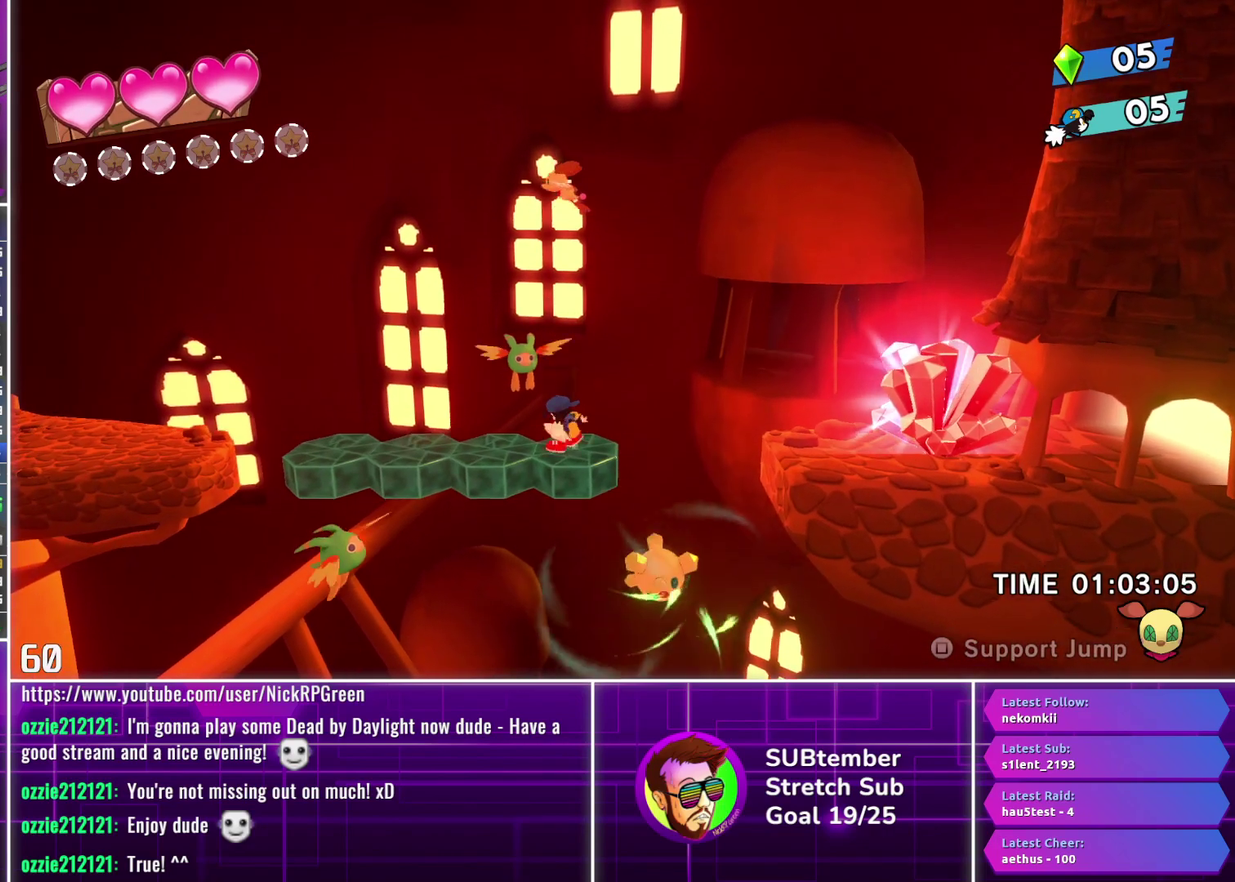
{"buttons": ["DPAD_LEFT"], "left_stick": "center", "events": [[83, "DPAD_LEFT", "down"], [100, "CROSS", "down"], [233, "CROSS", "up"]]}
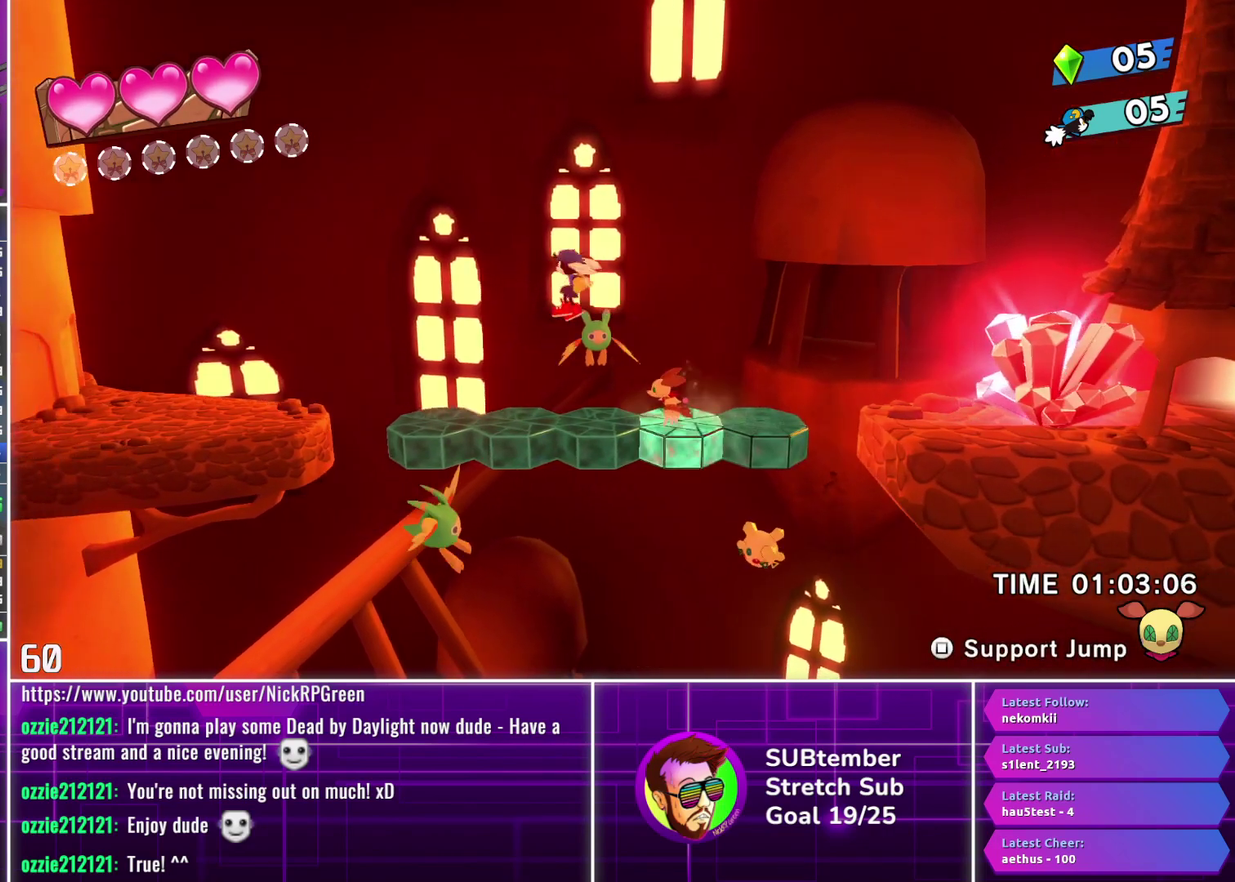
{"buttons": ["DPAD_LEFT"], "left_stick": "center", "events": [[200, "DPAD_LEFT", "up"], [383, "CROSS", "down"], [417, "DPAD_LEFT", "down"], [450, "CROSS", "up"]]}
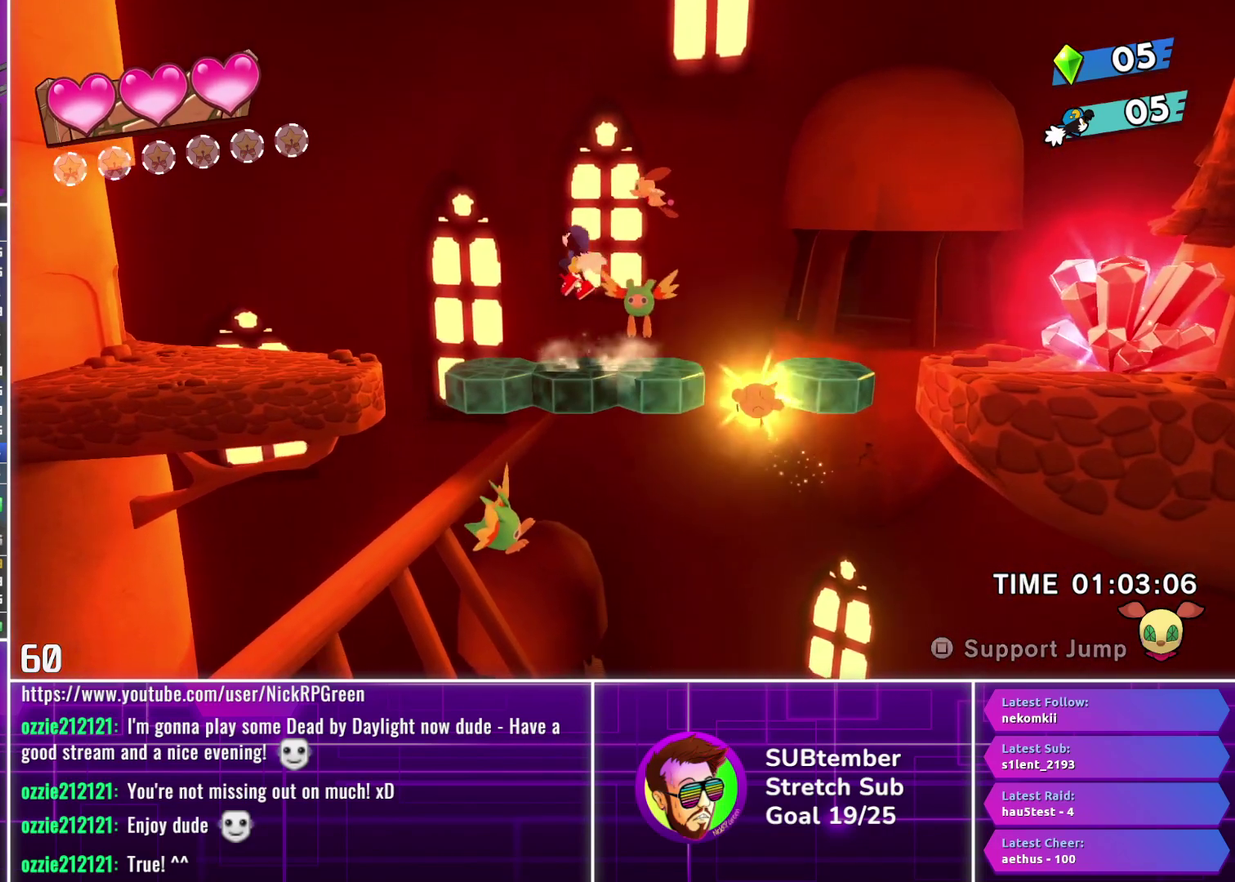
{"buttons": [], "left_stick": "center", "events": [[383, "DPAD_LEFT", "up"]]}
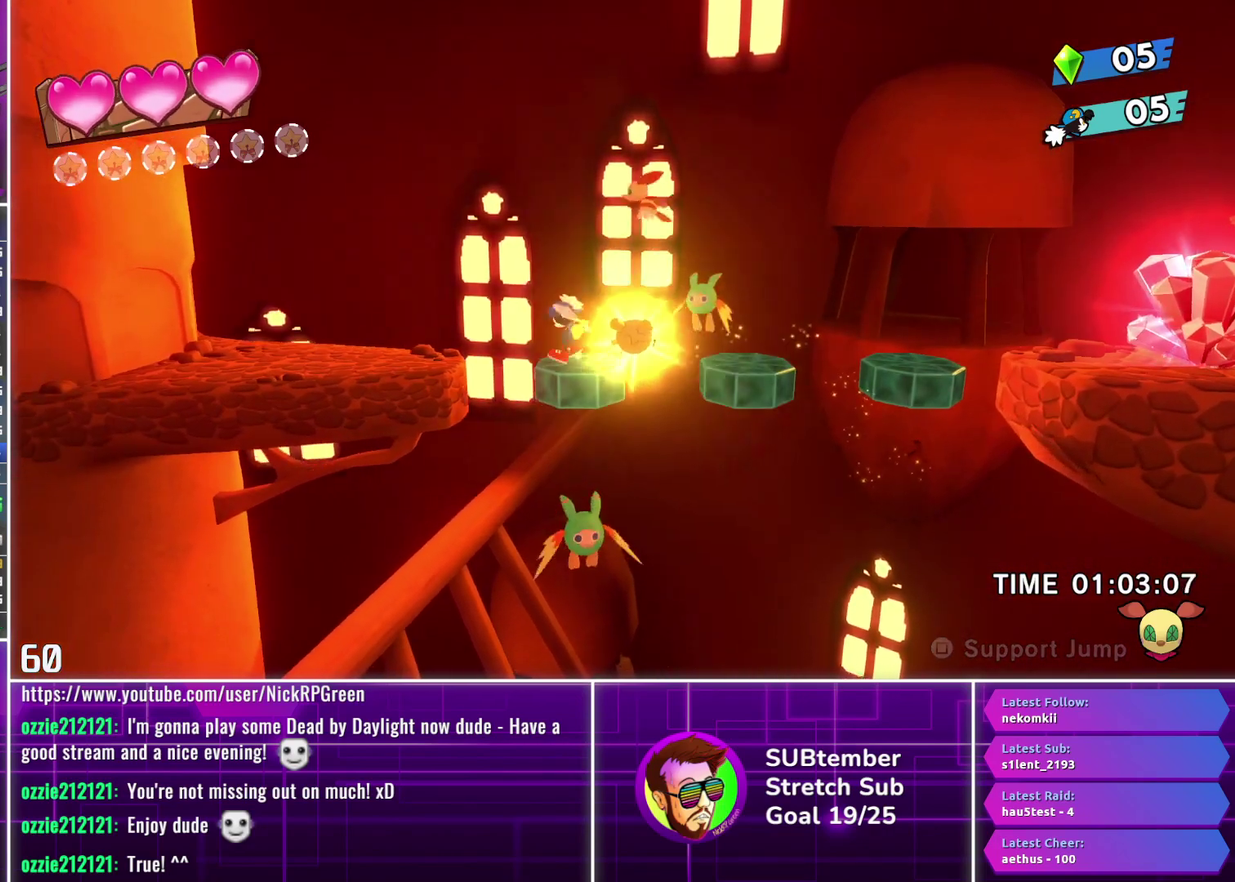
{"buttons": ["CROSS"], "left_stick": "center", "events": [[33, "CROSS", "down"], [133, "CROSS", "up"], [300, "CROSS", "down"]]}
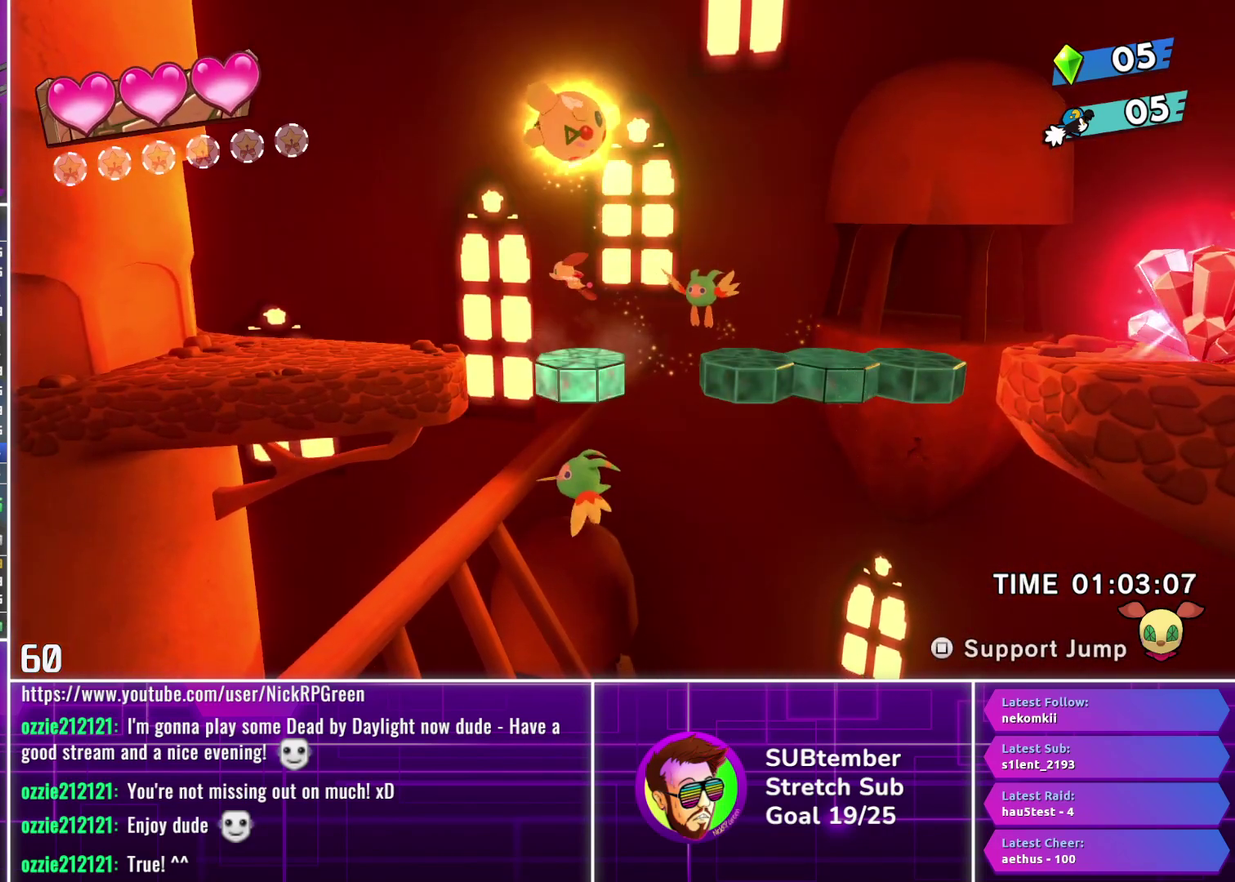
{"buttons": ["DPAD_RIGHT"], "left_stick": "center", "events": [[33, "CROSS", "up"], [250, "DPAD_RIGHT", "down"]]}
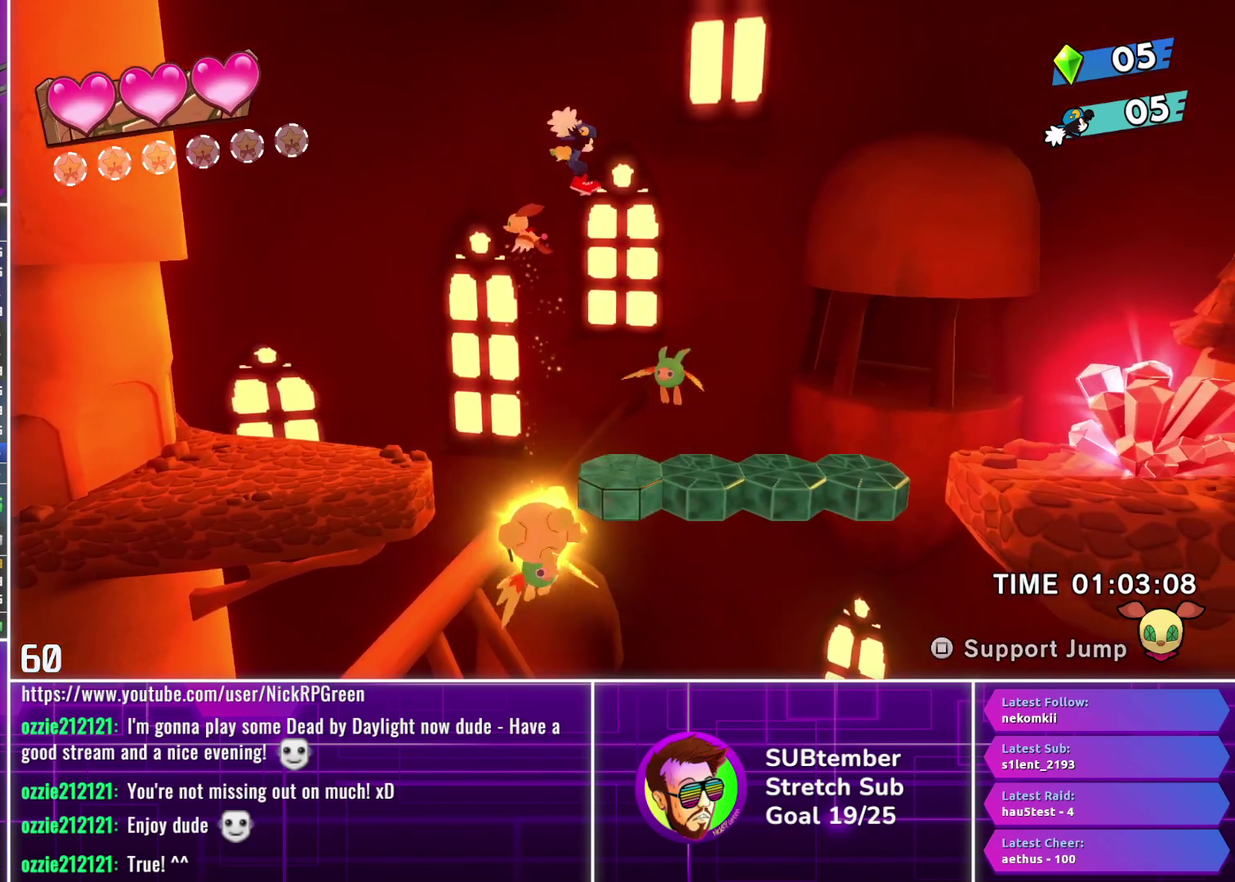
{"buttons": [], "left_stick": "center", "events": [[133, "DPAD_RIGHT", "up"]]}
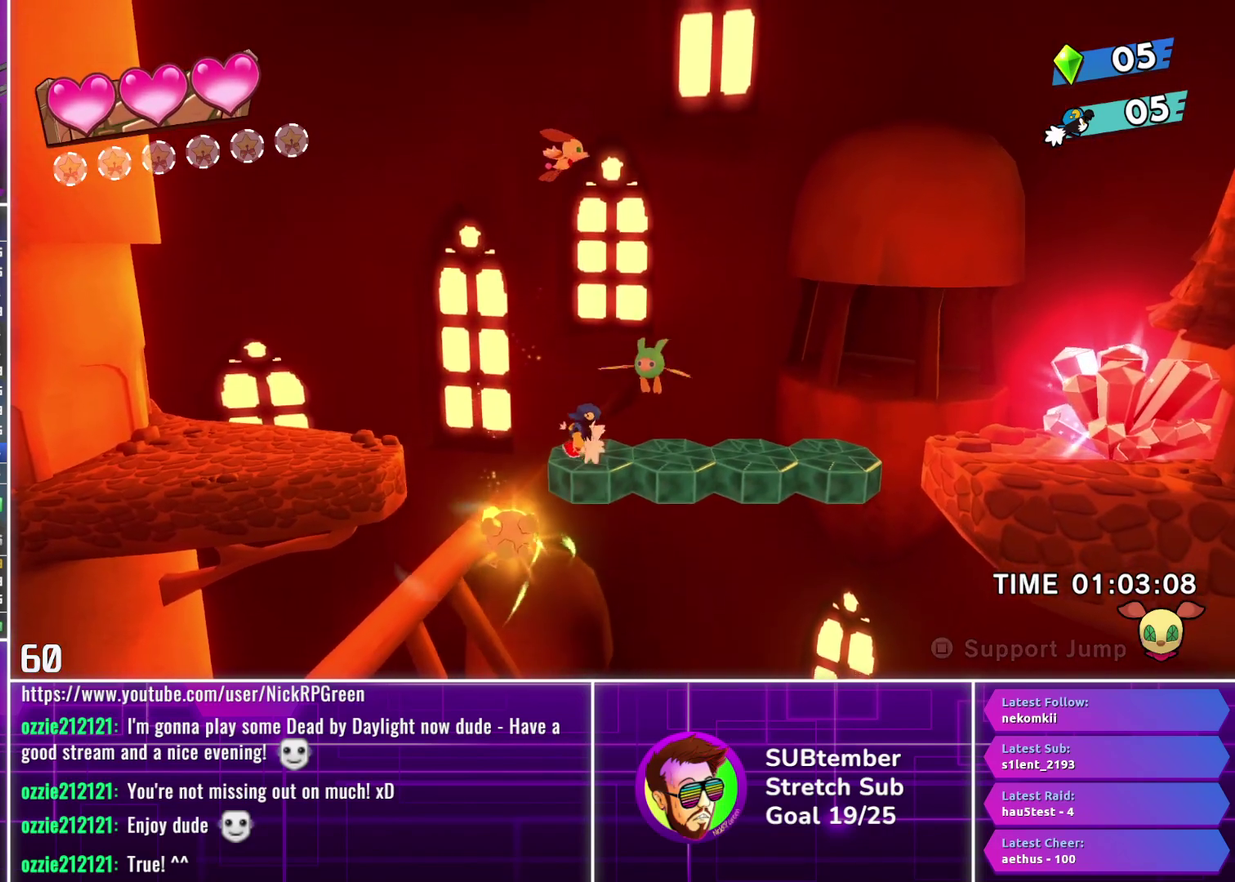
{"buttons": ["DPAD_RIGHT"], "left_stick": "center", "events": [[133, "DPAD_RIGHT", "down"], [200, "CROSS", "down"], [383, "CROSS", "up"]]}